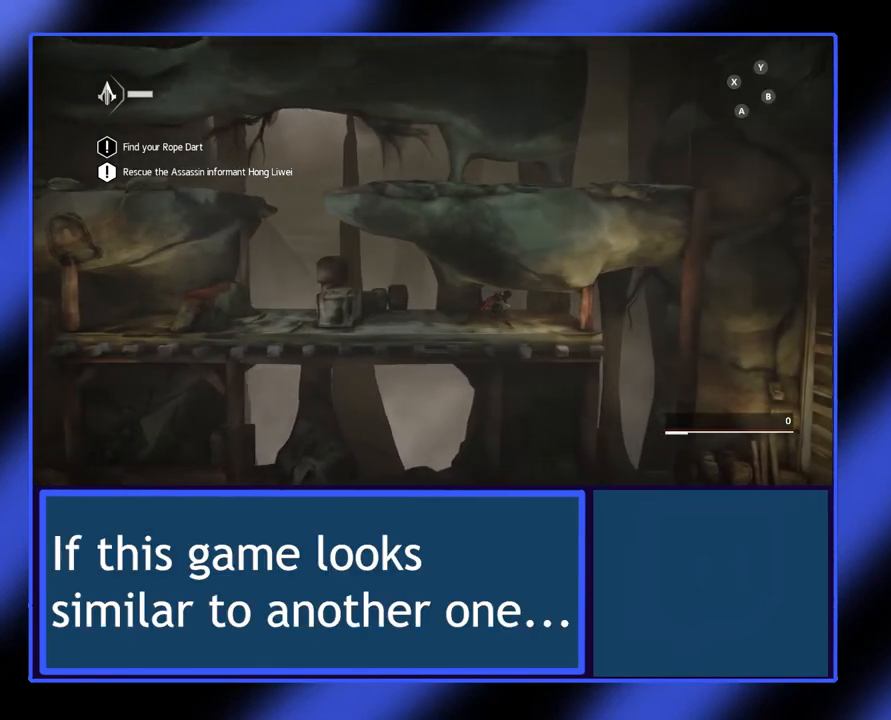
Gameplay with a controller (Xbox layout); each line is a JSON object with the inputs held at the frame after it. "events" lists button and stick changes between this image and that frame as [ms after this image, input, new state], when the widget could be followed in between. Not read: L3 R3 TOUCHPAD other_buttons right_stick.
{"buttons": [], "left_stick": "right", "events": []}
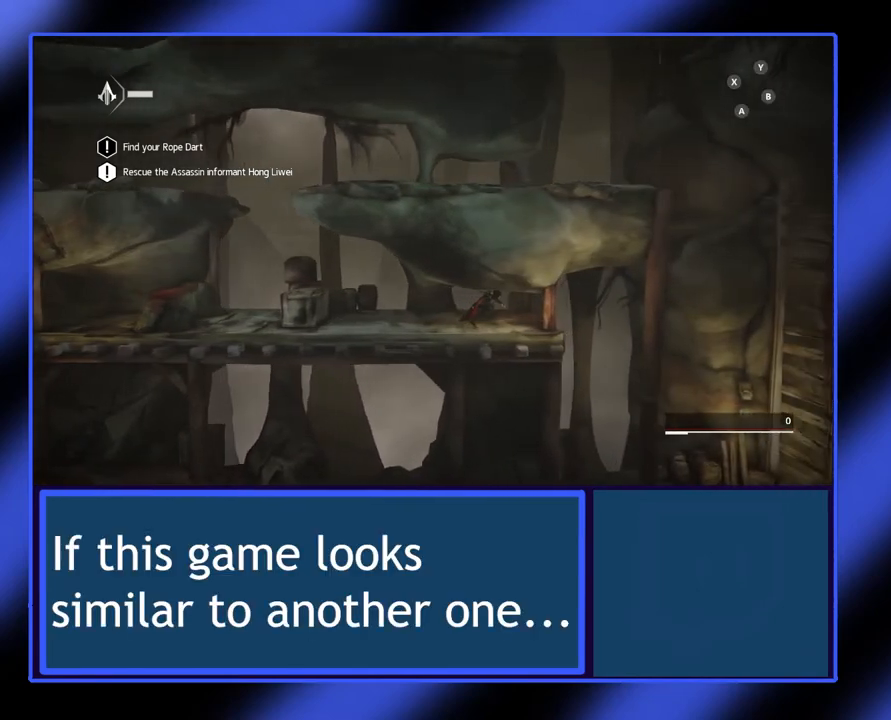
{"buttons": [], "left_stick": "right", "events": []}
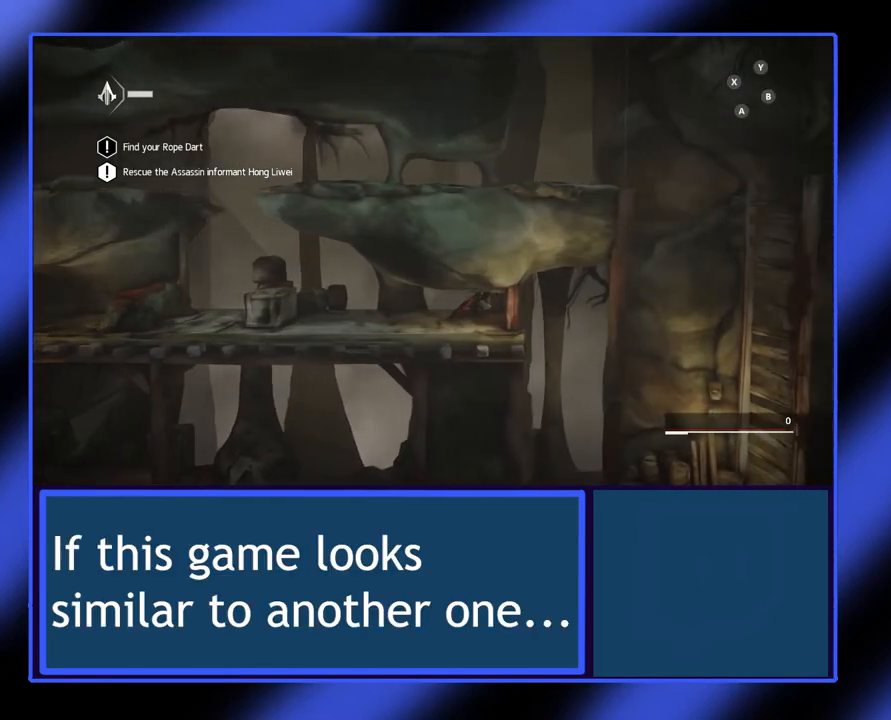
{"buttons": [], "left_stick": "right", "events": []}
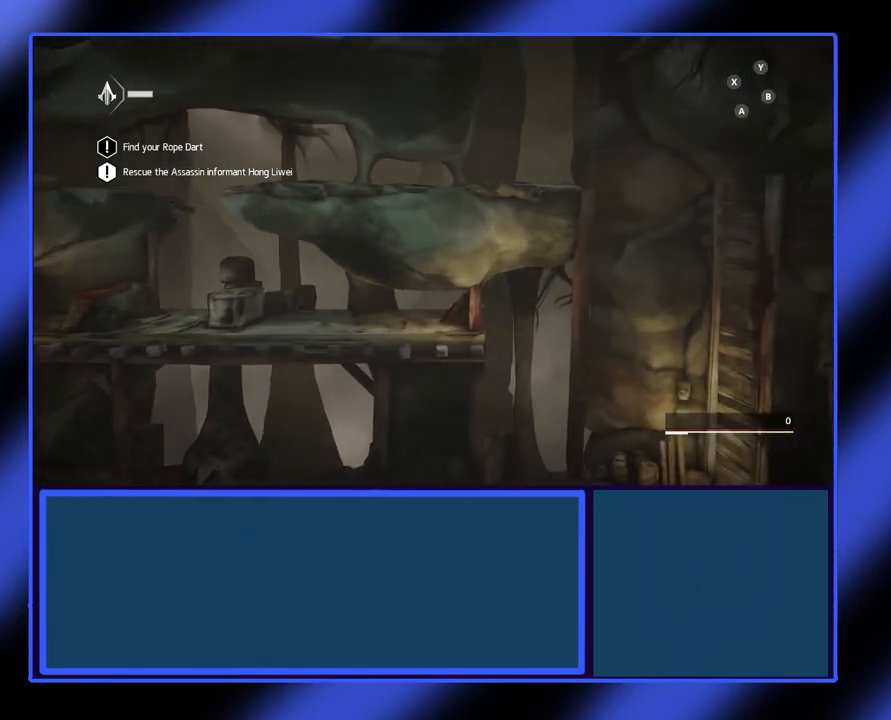
{"buttons": [], "left_stick": "right", "events": []}
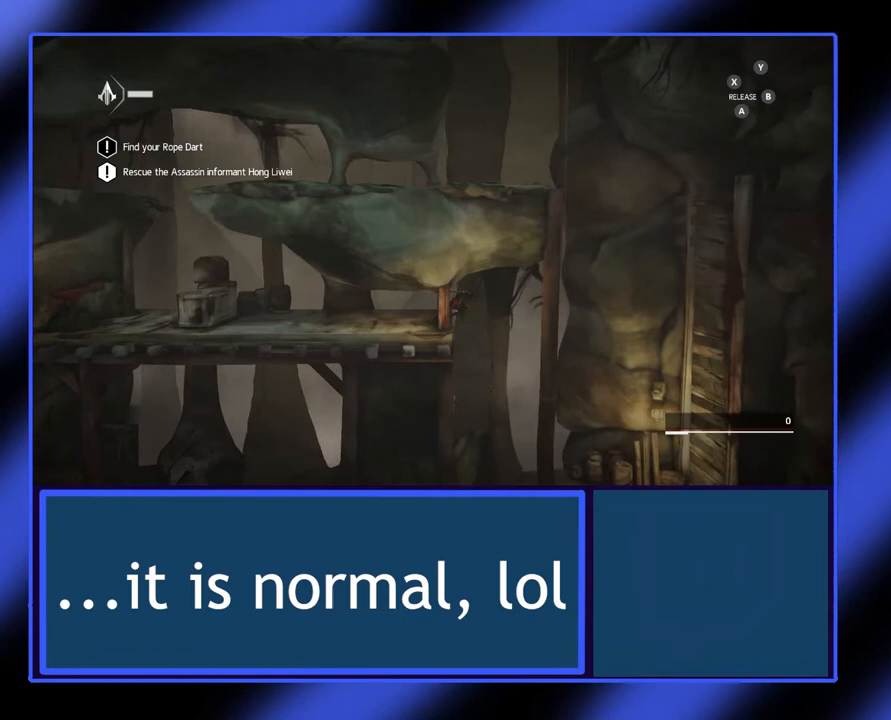
{"buttons": [], "left_stick": "down", "events": [[400, "left_stick", "down-right"], [500, "left_stick", "down"]]}
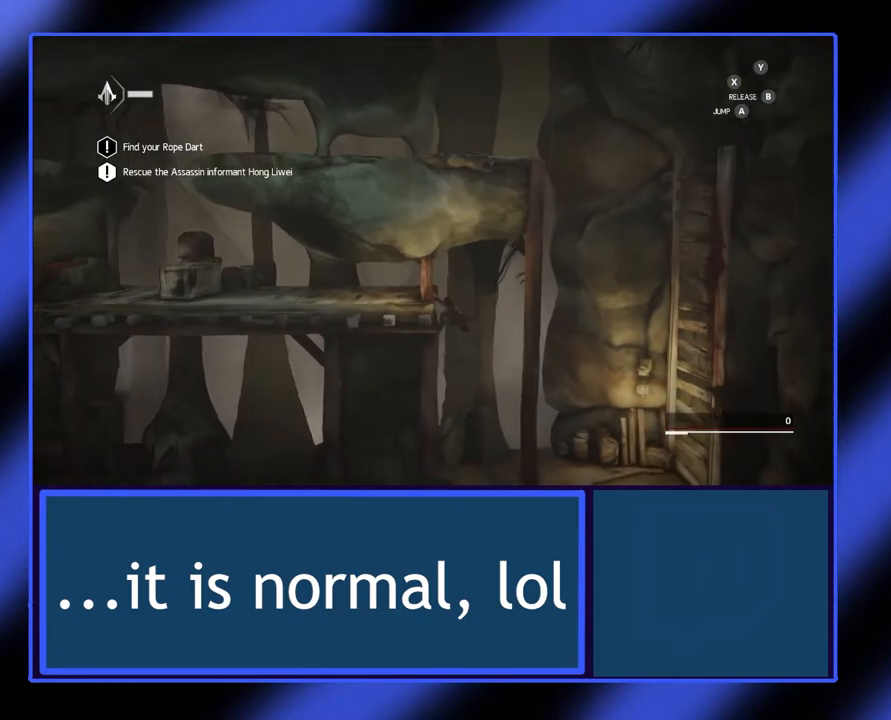
{"buttons": [], "left_stick": "down", "events": []}
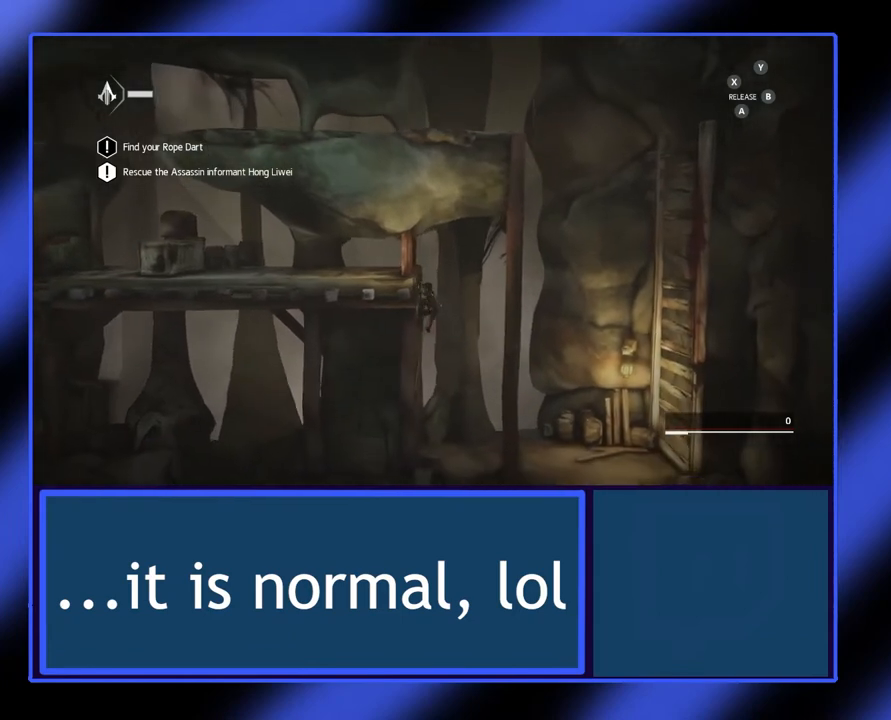
{"buttons": [], "left_stick": "down", "events": []}
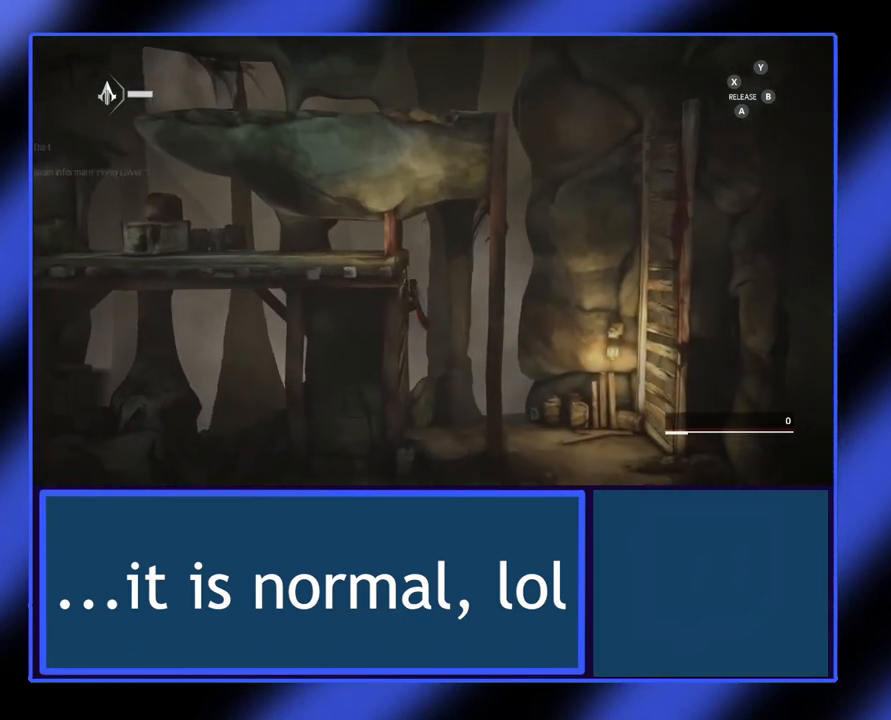
{"buttons": [], "left_stick": "down", "events": [[100, "B", "down"], [267, "B", "up"]]}
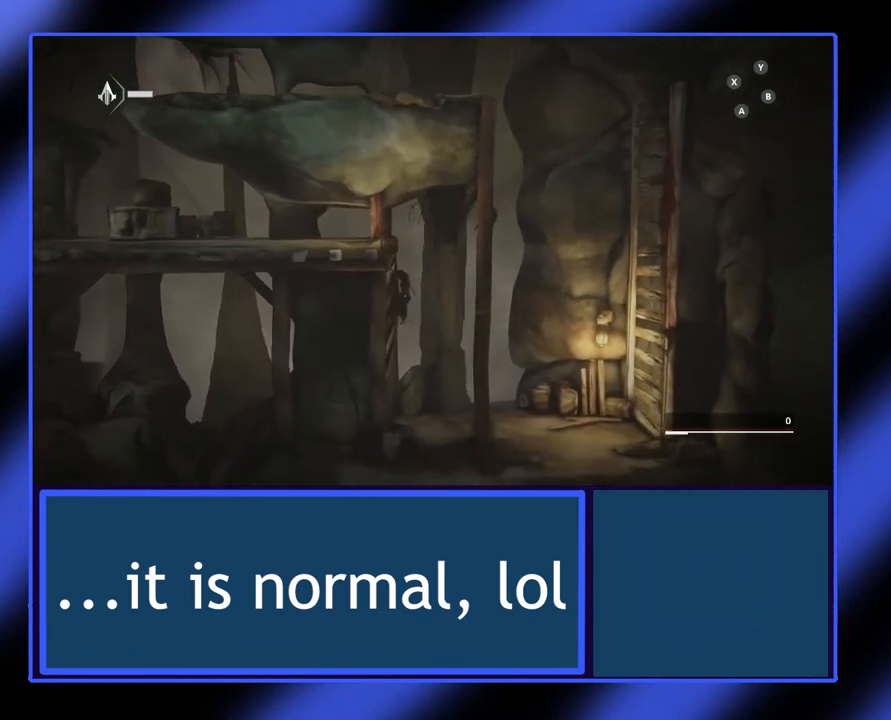
{"buttons": [], "left_stick": "right", "events": [[167, "left_stick", "down-right"], [400, "left_stick", "right"]]}
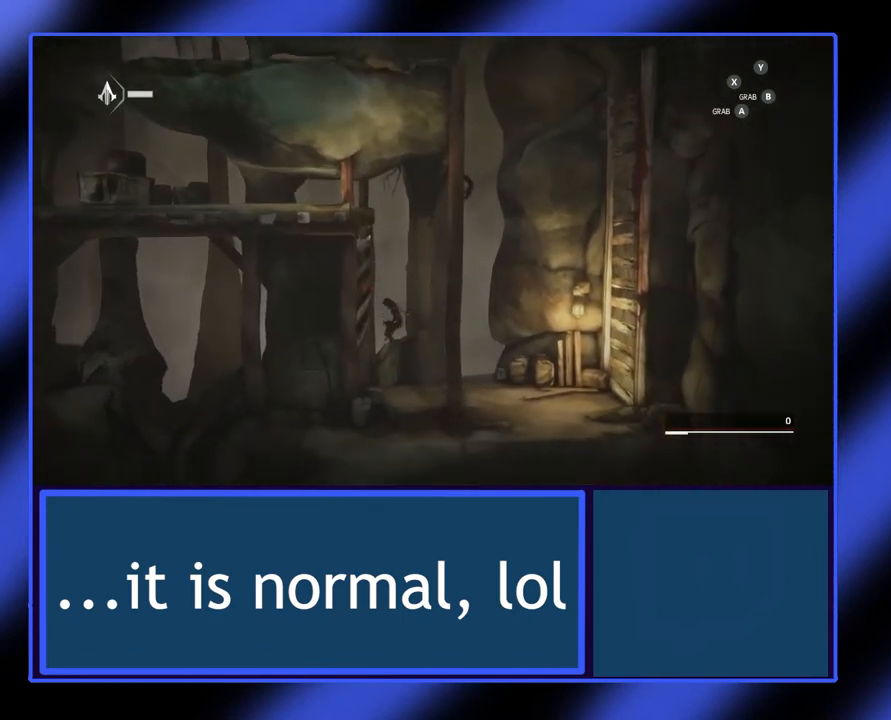
{"buttons": ["R2"], "left_stick": "right", "events": [[367, "R2", "down"]]}
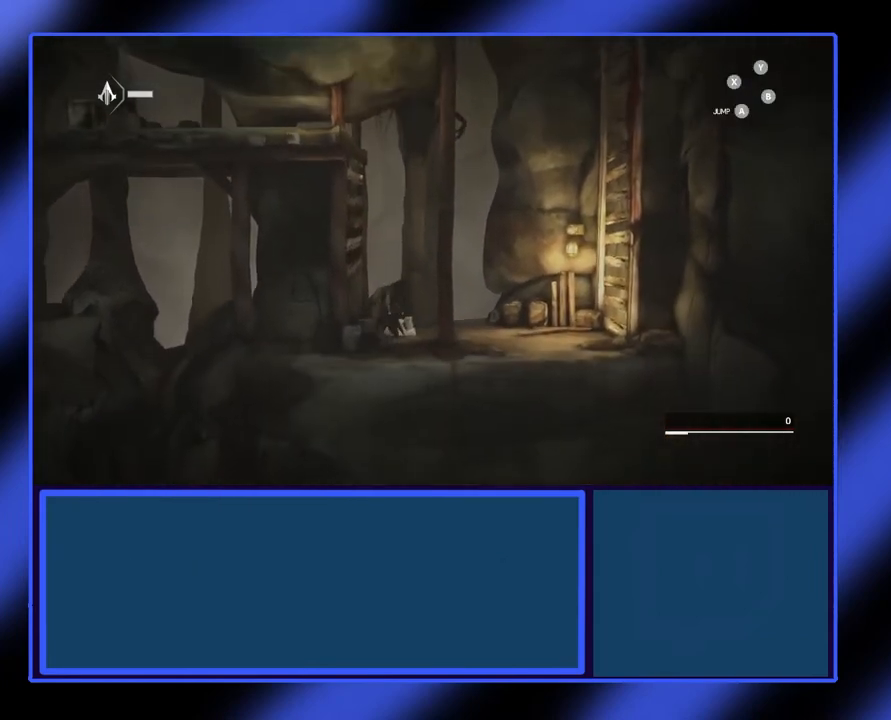
{"buttons": ["R2"], "left_stick": "right", "events": []}
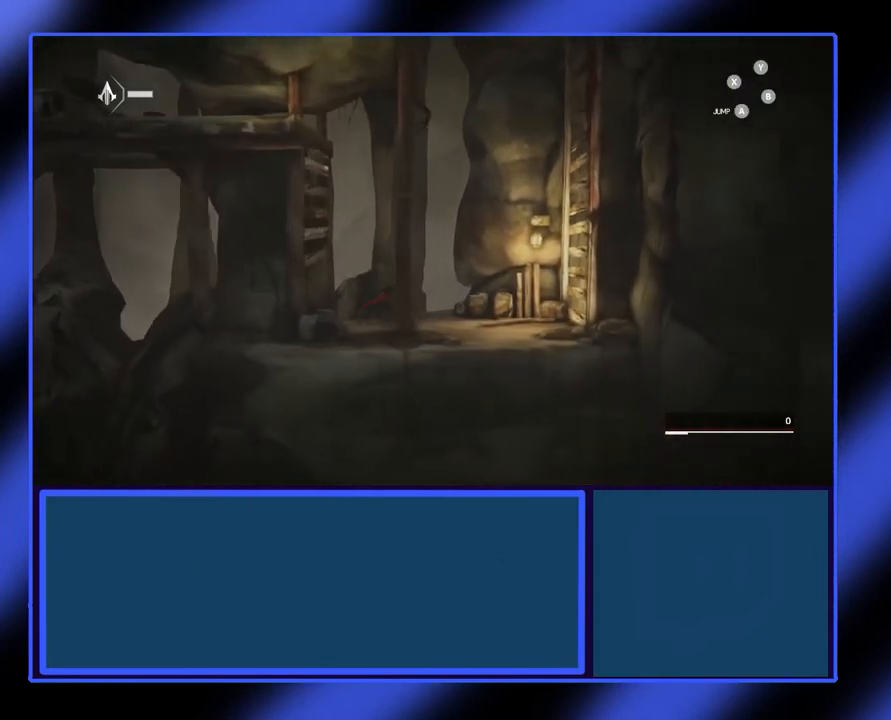
{"buttons": ["A", "R2"], "left_stick": "up-right", "events": [[333, "A", "down"], [367, "left_stick", "up-right"]]}
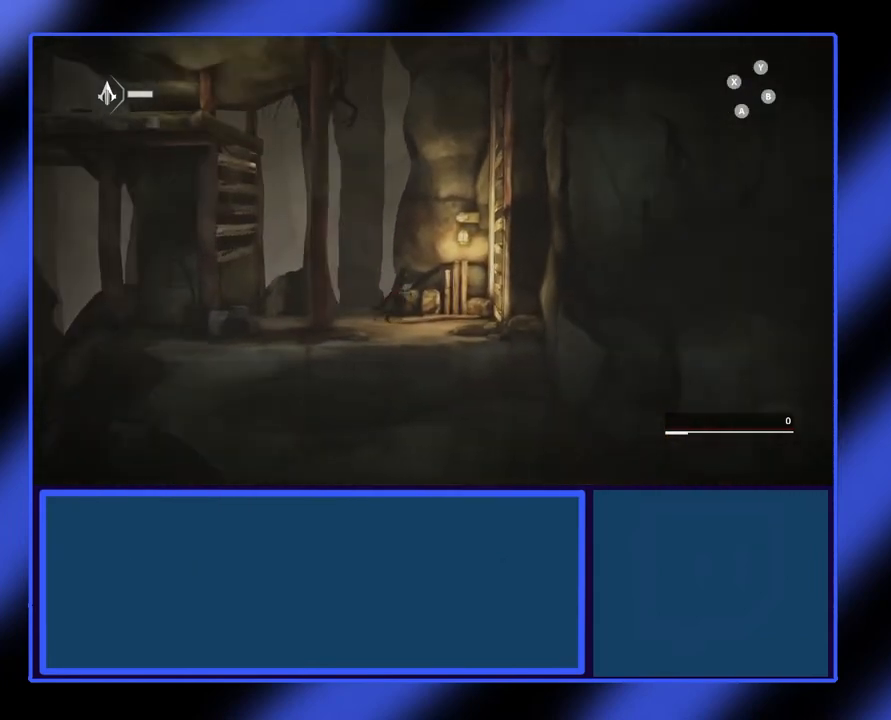
{"buttons": ["R2"], "left_stick": "up-right", "events": [[367, "A", "up"]]}
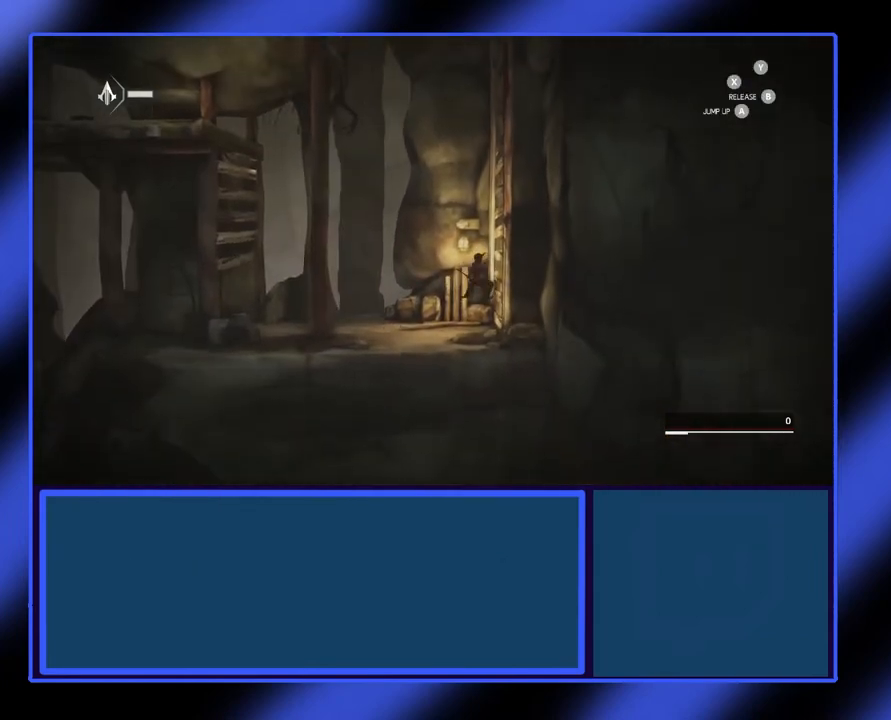
{"buttons": ["A", "R2"], "left_stick": "up-right", "events": [[467, "A", "down"]]}
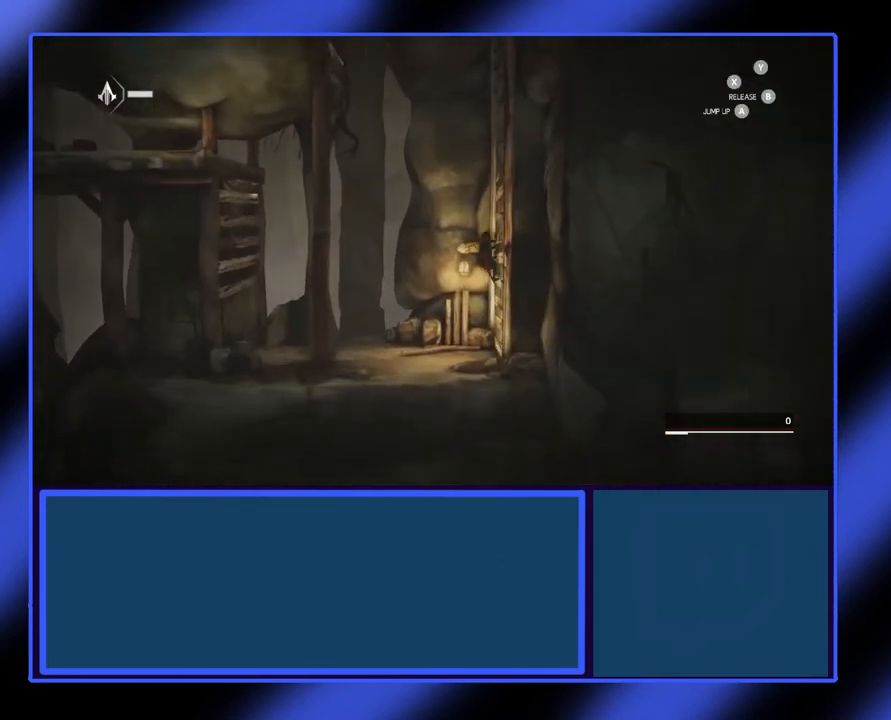
{"buttons": ["R2"], "left_stick": "up-right", "events": [[167, "A", "up"]]}
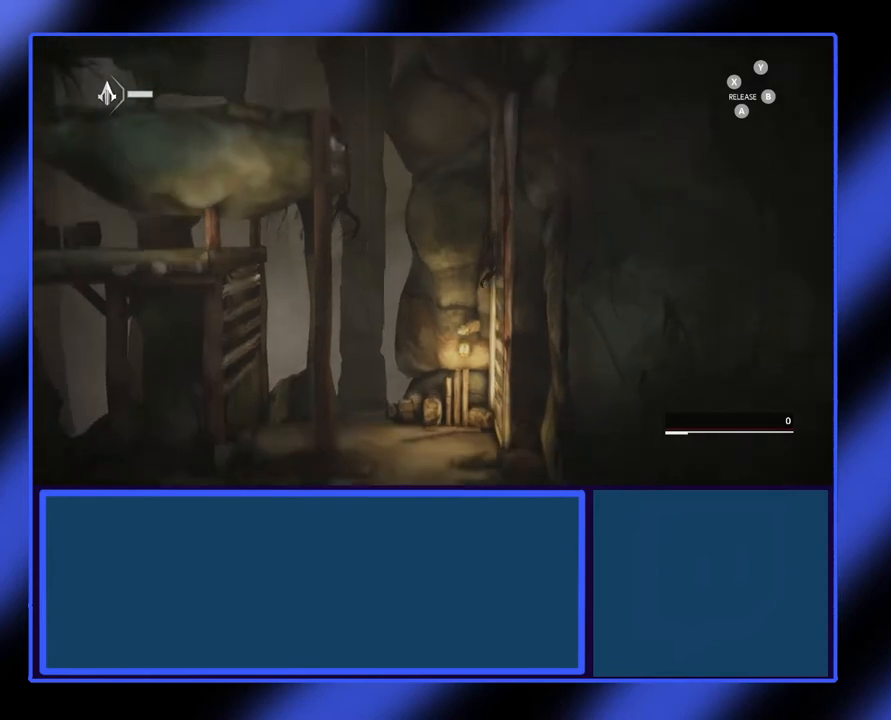
{"buttons": ["R2"], "left_stick": "up-right", "events": []}
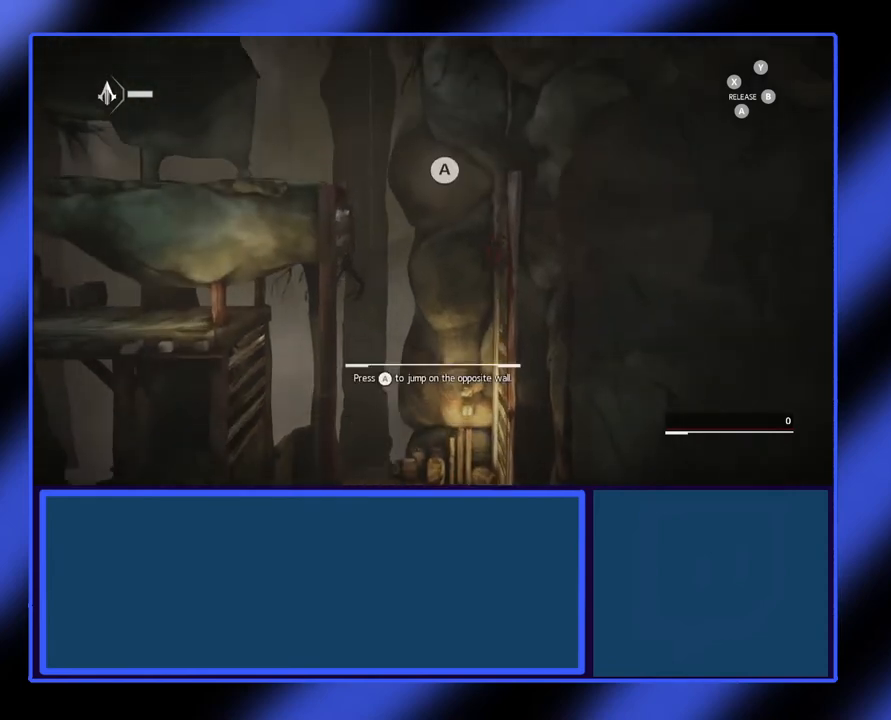
{"buttons": ["R2"], "left_stick": "up-right", "events": []}
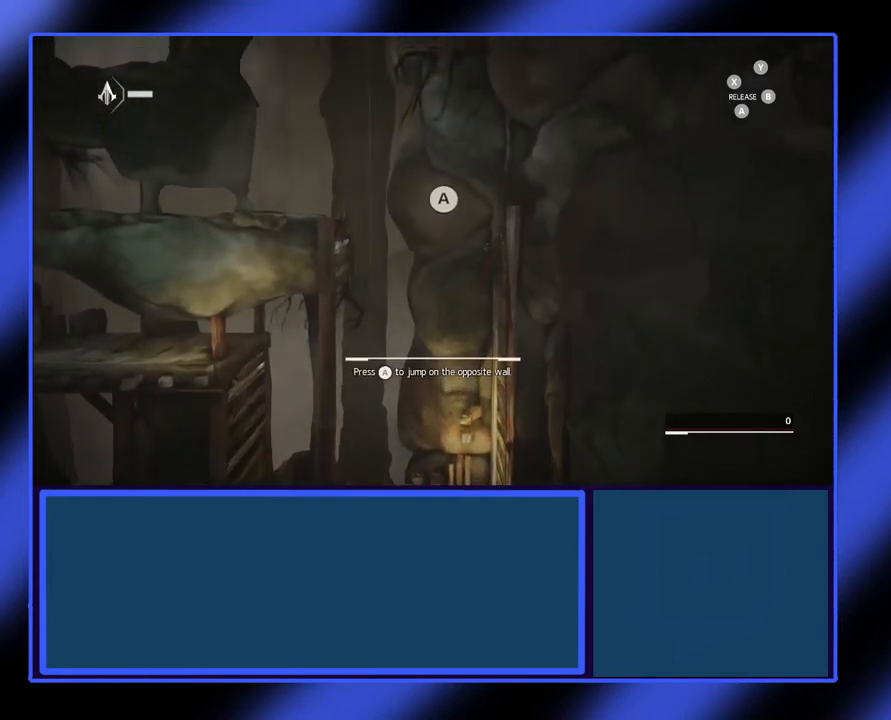
{"buttons": ["A", "R2"], "left_stick": "up-left", "events": [[100, "left_stick", "center"], [300, "left_stick", "up-left"], [467, "A", "down"]]}
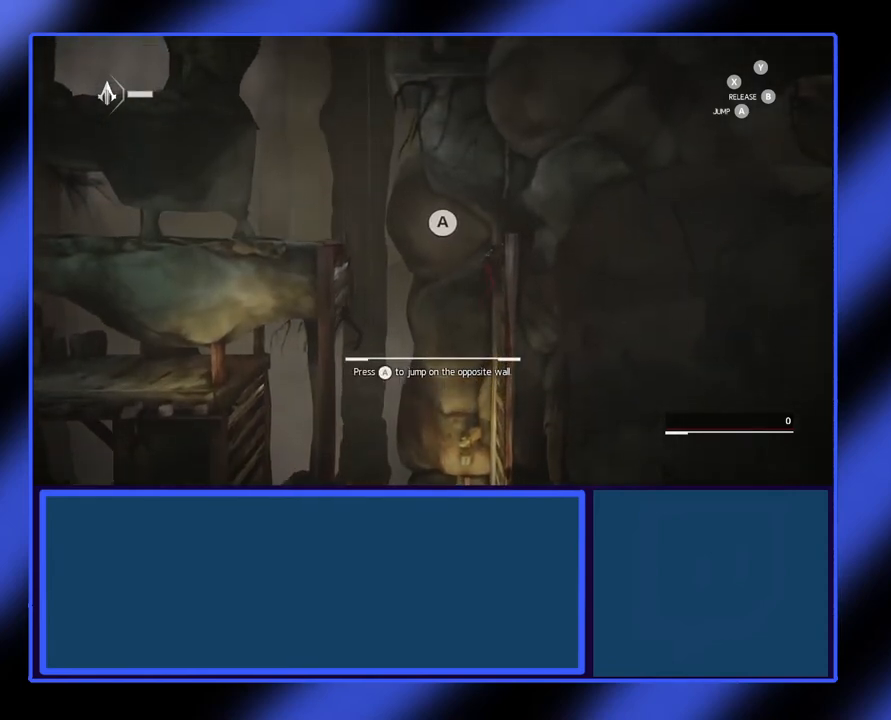
{"buttons": ["A", "R2"], "left_stick": "up-left", "events": []}
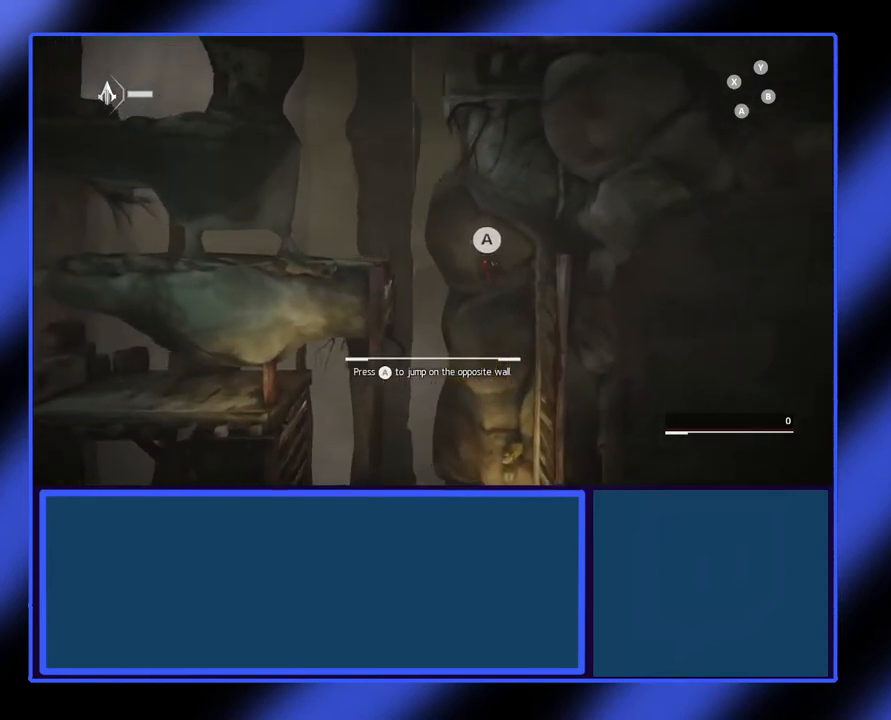
{"buttons": ["R2"], "left_stick": "up-left", "events": [[67, "A", "up"]]}
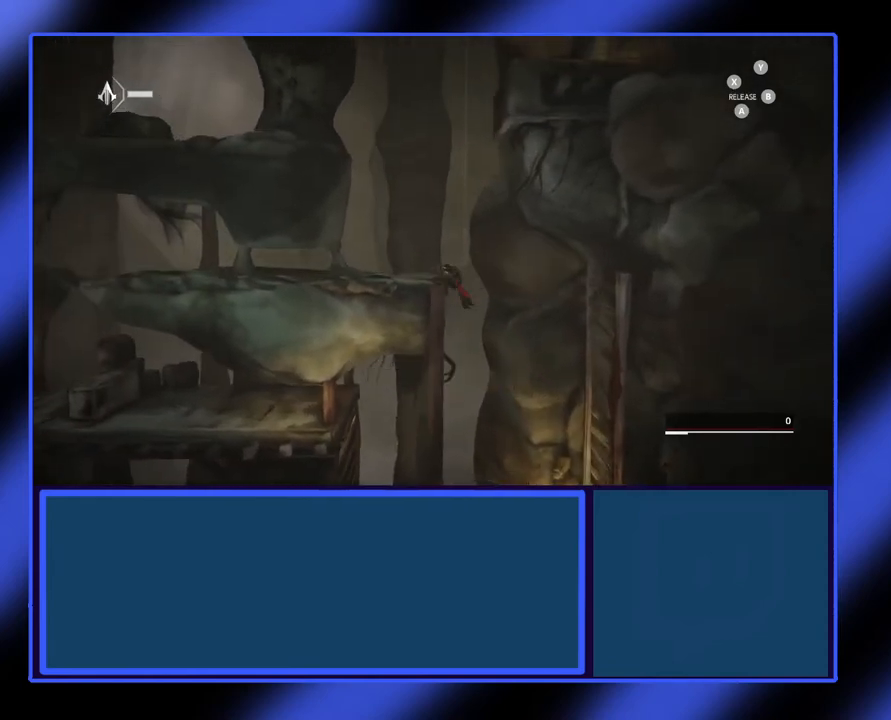
{"buttons": ["R2"], "left_stick": "up-left", "events": [[33, "left_stick", "up"], [367, "left_stick", "up-left"]]}
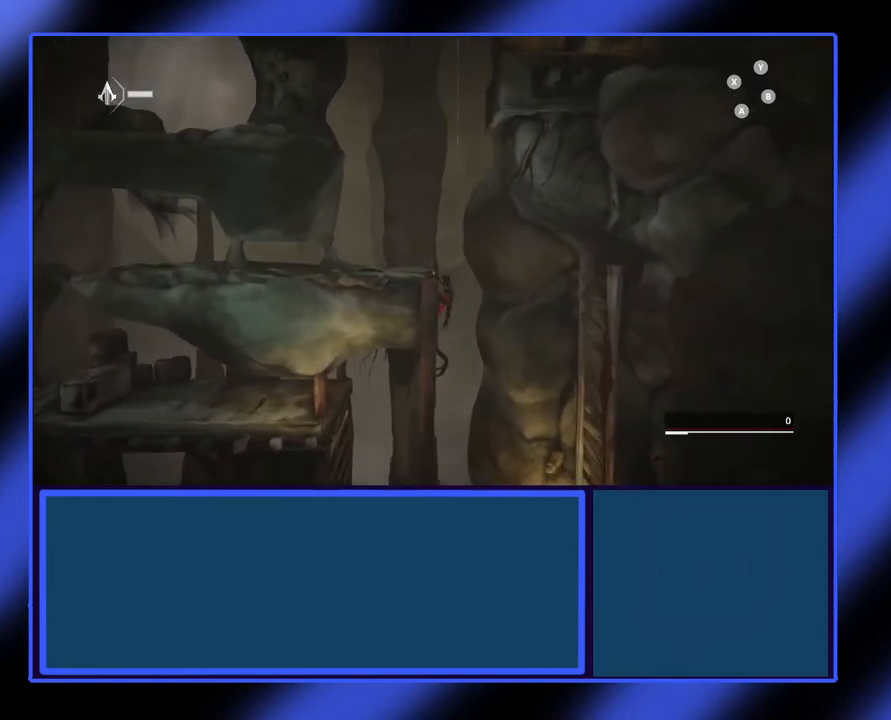
{"buttons": ["R2"], "left_stick": "up-left", "events": []}
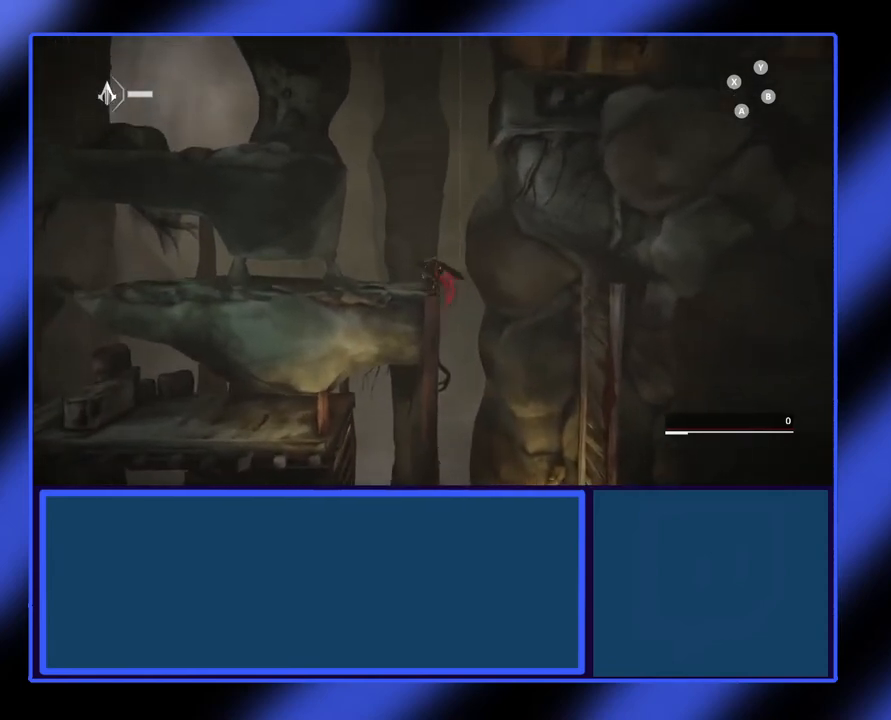
{"buttons": ["L2", "R2"], "left_stick": "left", "events": [[133, "left_stick", "left"], [500, "L2", "down"]]}
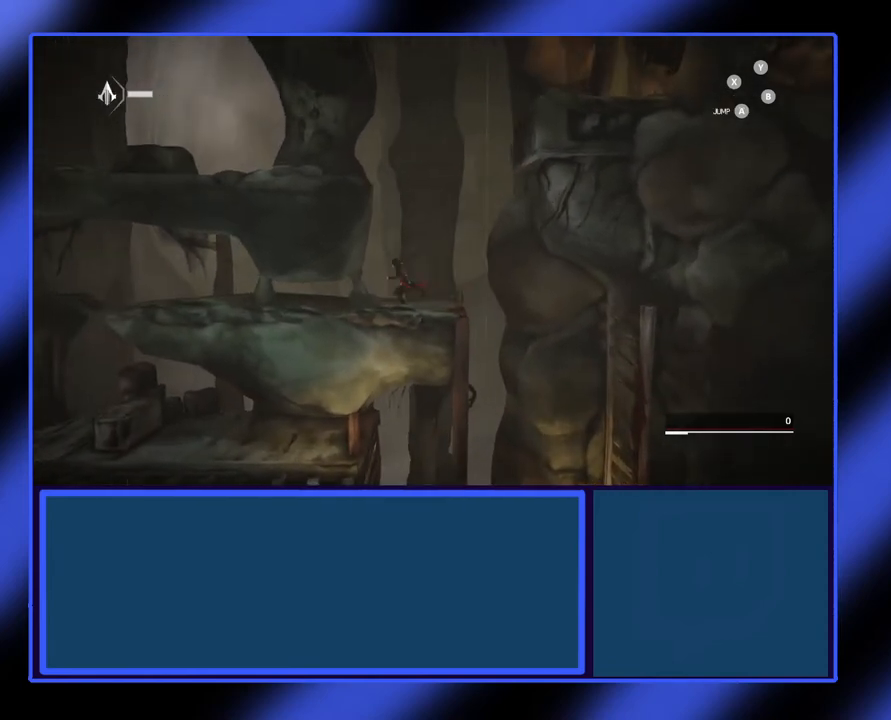
{"buttons": ["R2"], "left_stick": "left", "events": [[267, "L2", "up"]]}
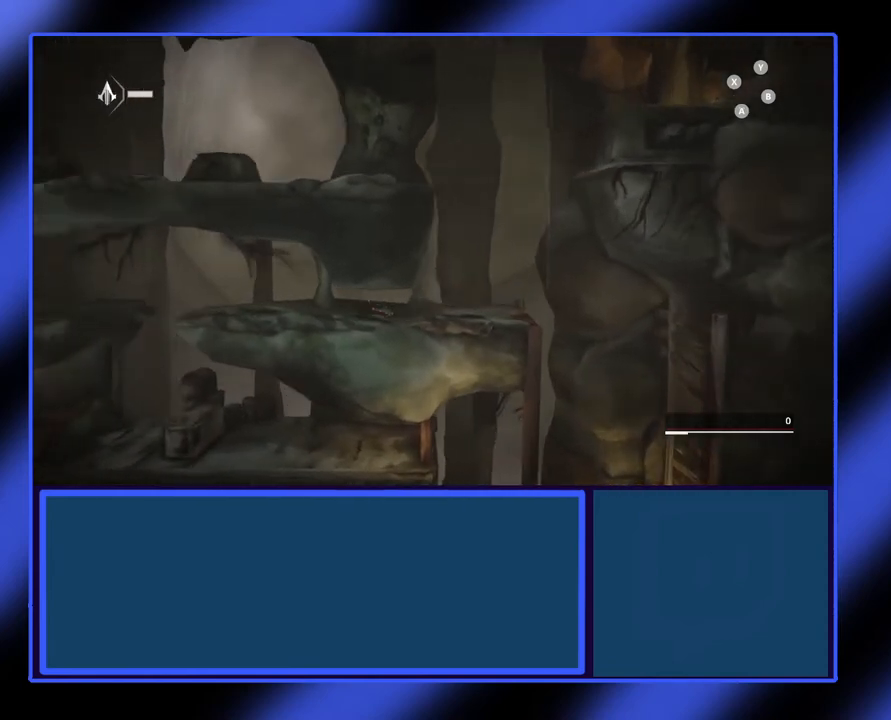
{"buttons": ["R2"], "left_stick": "left", "events": []}
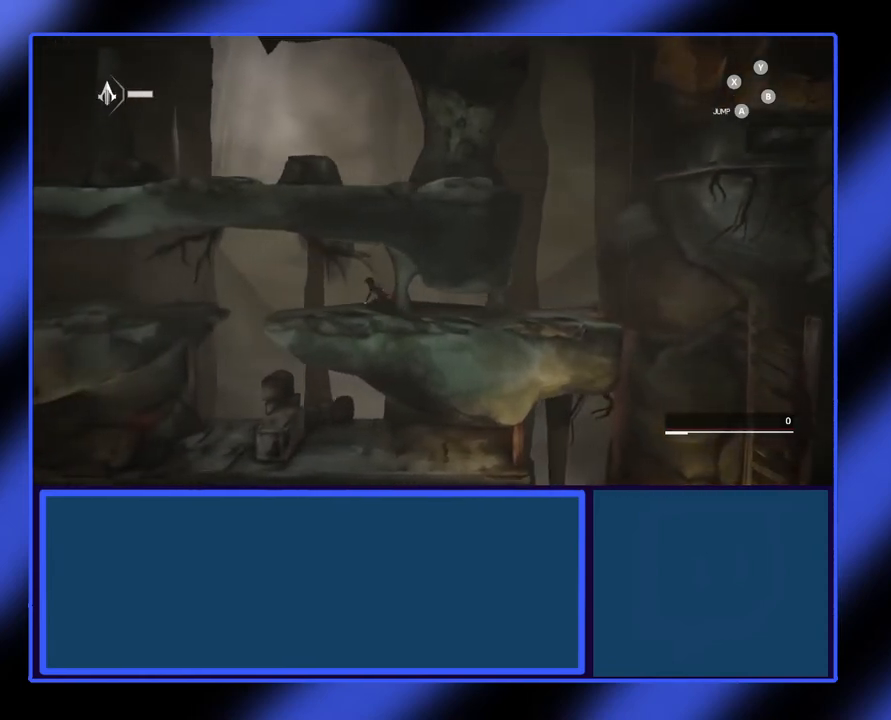
{"buttons": ["R2"], "left_stick": "left", "events": []}
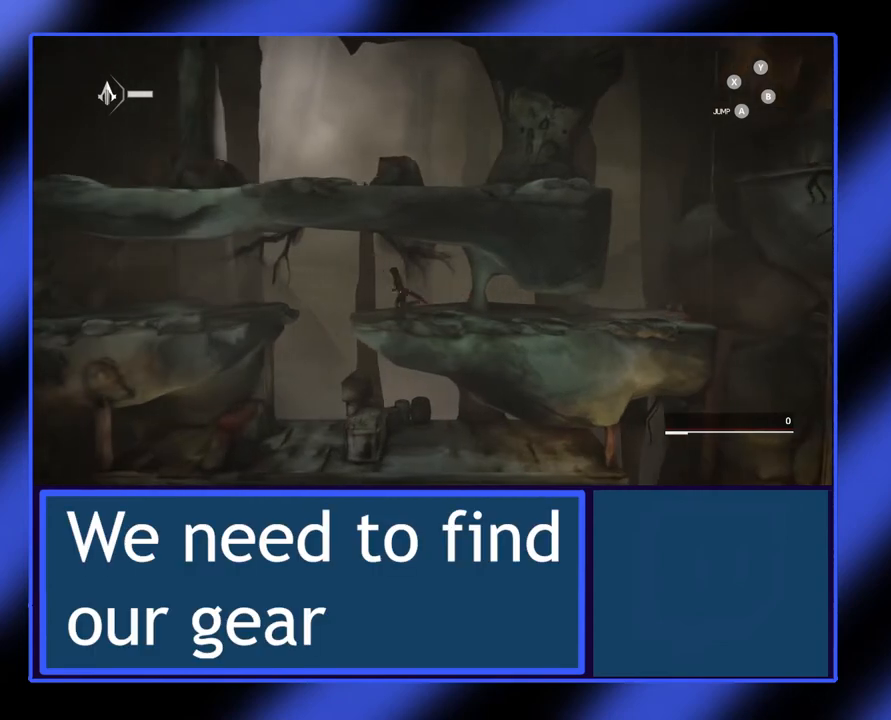
{"buttons": ["R2"], "left_stick": "left", "events": [[67, "A", "down"], [433, "A", "up"]]}
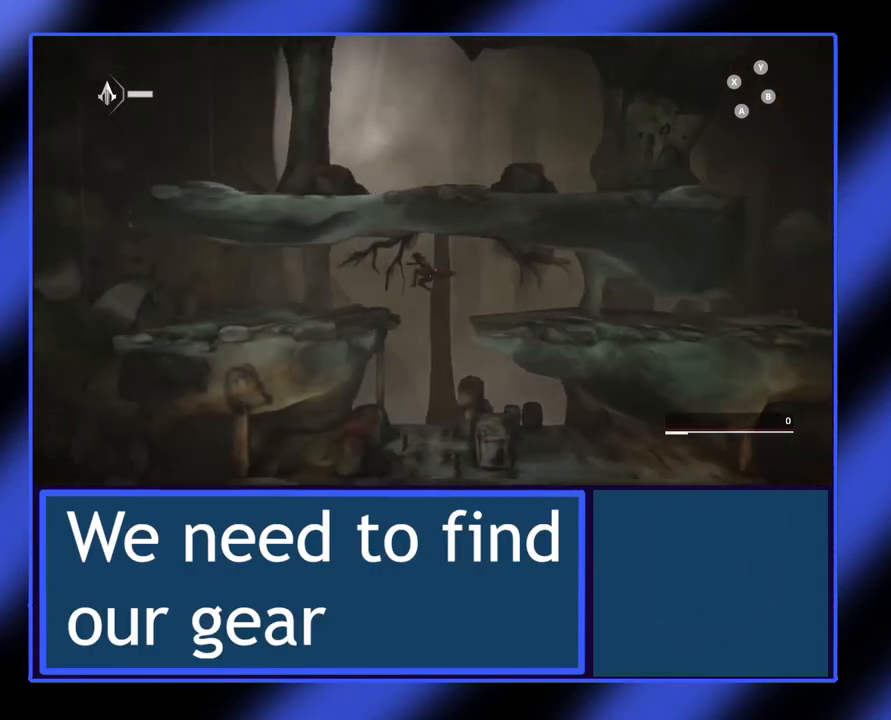
{"buttons": ["R2"], "left_stick": "left", "events": []}
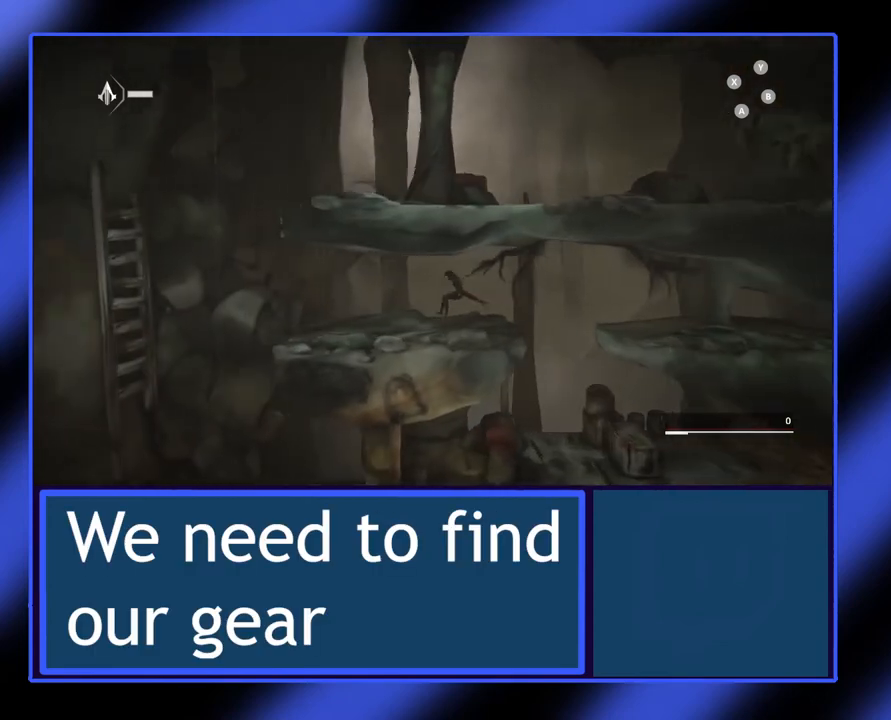
{"buttons": ["R2"], "left_stick": "left", "events": []}
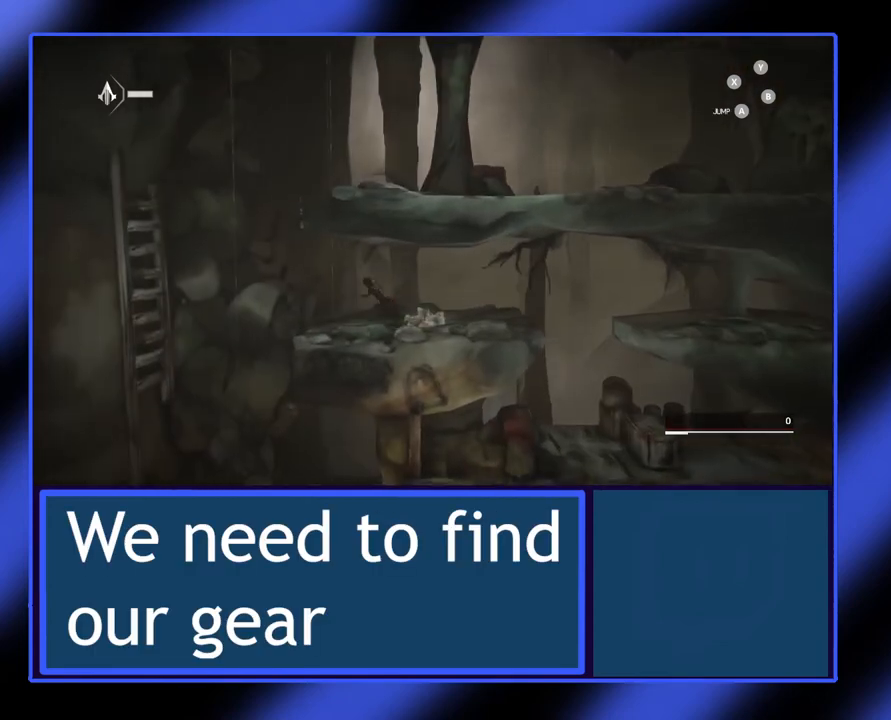
{"buttons": ["A", "R2"], "left_stick": "left", "events": [[300, "A", "down"]]}